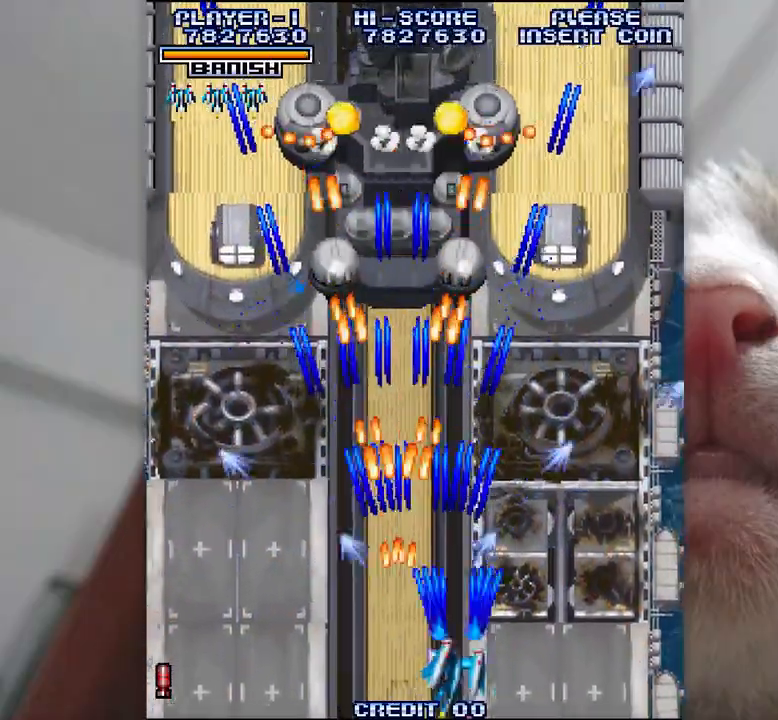
Gameplay with keyboard; each line is a JSON object with the keys held at the frame after it. "events" lists presses ("down") and releases ("up") of "a", "c", "ctrl", "d", "f", "j", "k", "l", "s", "semicolon", "shift", "space", "v", "w", "x" and "z" between this image and that frame as [ms after this image, input, new state], when the widget could be followed in between. No other keys are recorded. Mouse input is not recorded.
{"keys": ["z"], "events": [[50, "semicolon", "up"], [133, "semicolon", "down"], [200, "semicolon", "up"], [267, "semicolon", "down"], [333, "l", "down"], [417, "semicolon", "up"], [483, "l", "up"]]}
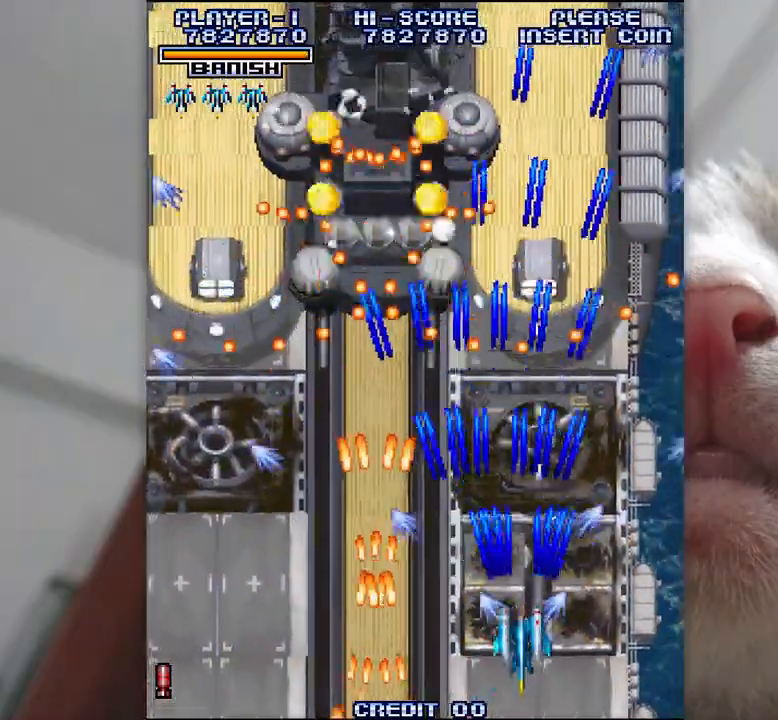
{"keys": ["z"], "events": [[117, "j", "down"], [200, "j", "up"], [317, "k", "down"], [333, "j", "down"], [417, "j", "up"], [417, "k", "up"]]}
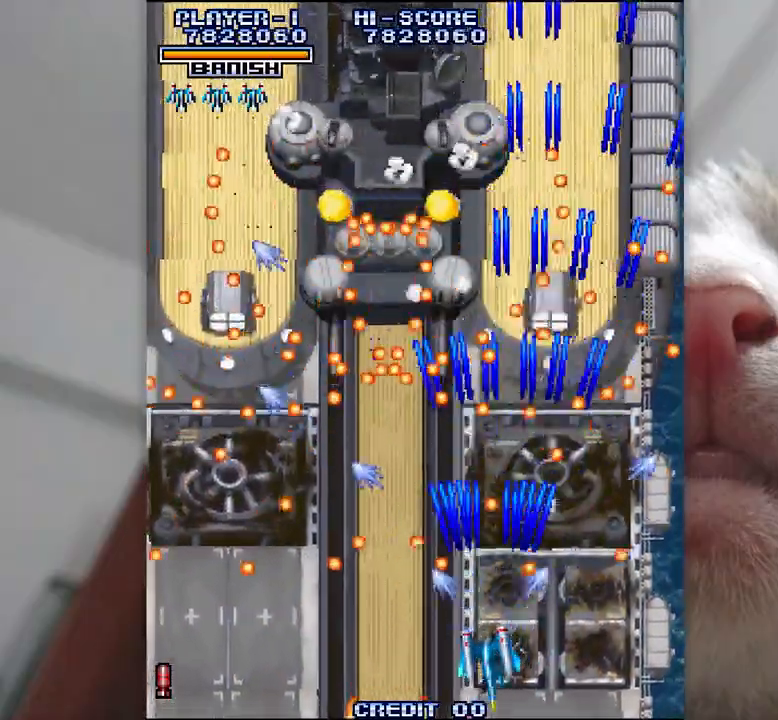
{"keys": ["j", "k", "z"], "events": [[250, "semicolon", "down"], [300, "semicolon", "up"], [433, "k", "down"], [467, "j", "down"]]}
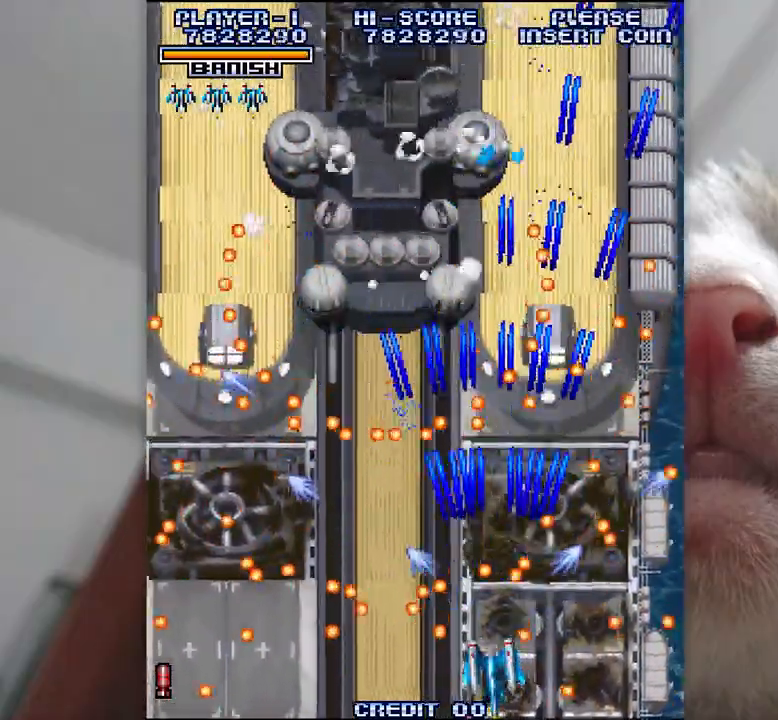
{"keys": ["z"], "events": [[33, "j", "up"], [67, "k", "up"]]}
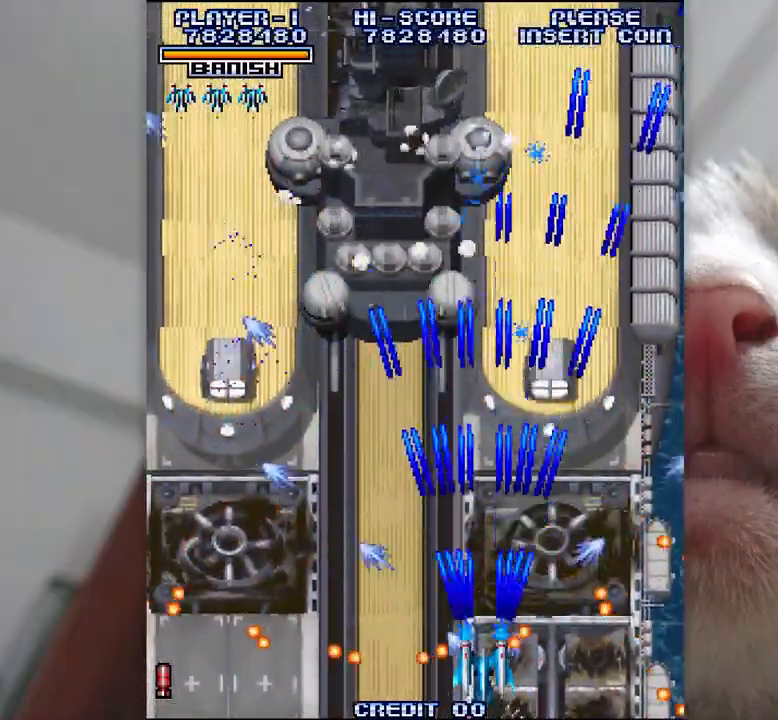
{"keys": ["j", "z"], "events": [[283, "j", "down"], [350, "j", "up"], [433, "j", "down"]]}
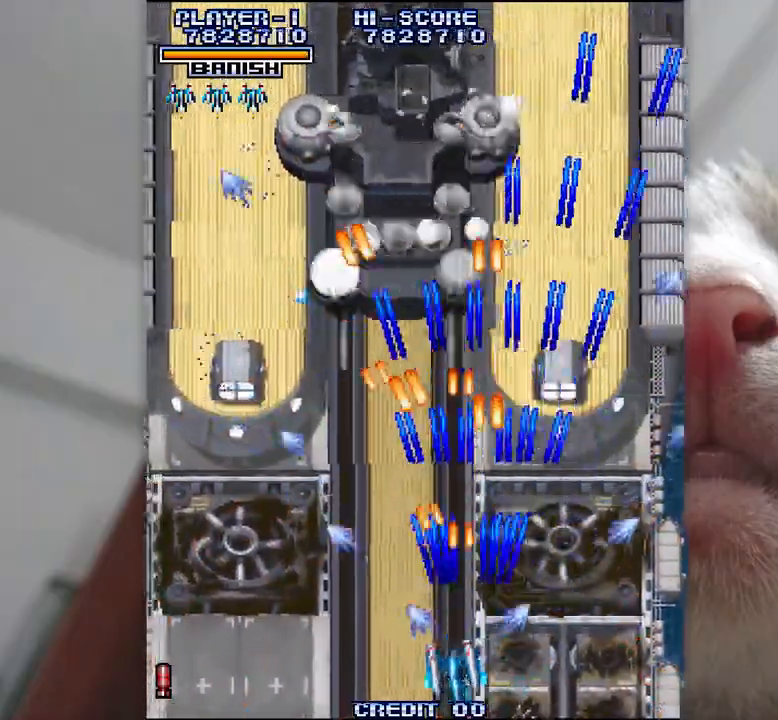
{"keys": ["z"], "events": [[83, "j", "up"], [150, "j", "down"], [250, "j", "up"]]}
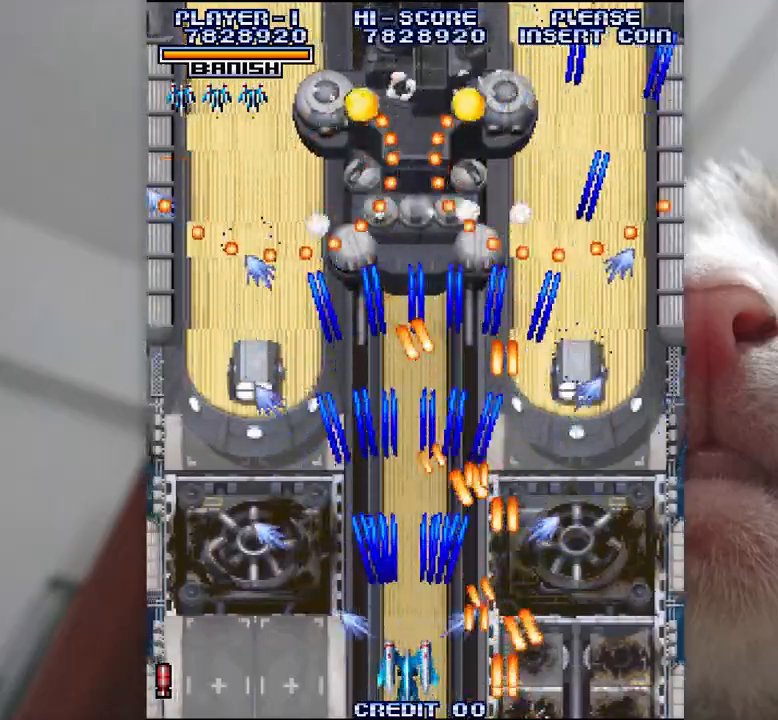
{"keys": ["z"], "events": [[333, "semicolon", "down"], [383, "k", "down"], [433, "k", "up"], [433, "semicolon", "up"]]}
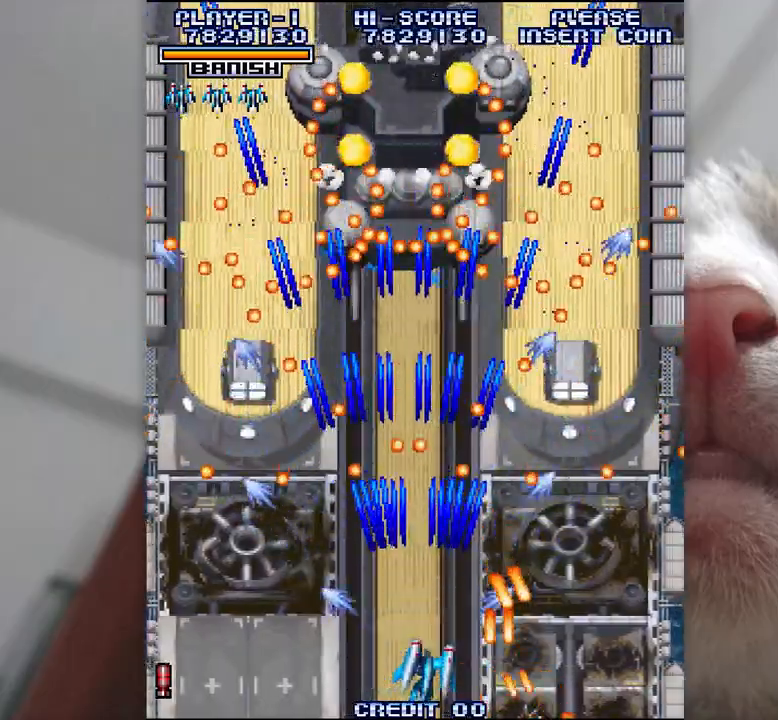
{"keys": ["z"], "events": [[217, "j", "down"], [283, "j", "up"]]}
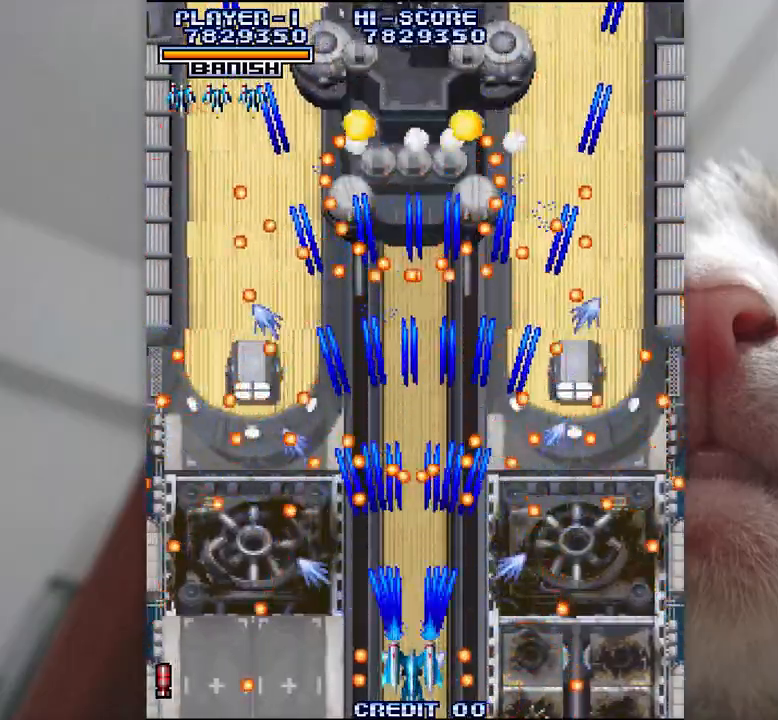
{"keys": ["z"], "events": []}
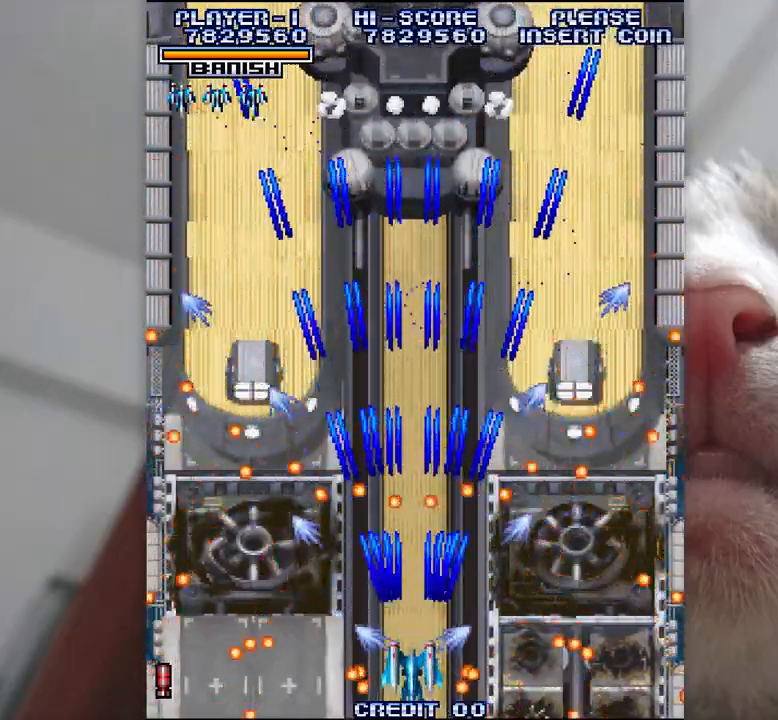
{"keys": ["z"], "events": []}
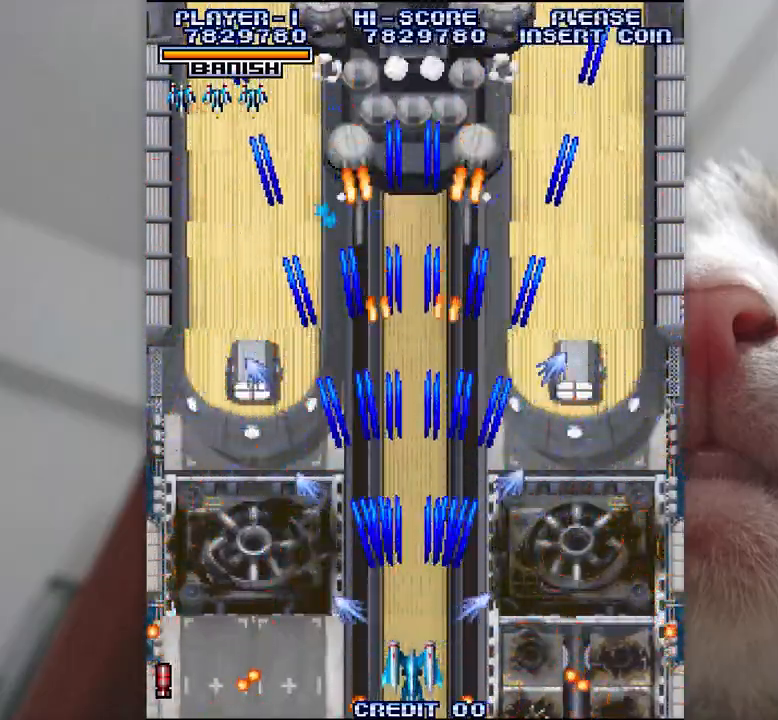
{"keys": ["semicolon", "z"], "events": [[150, "semicolon", "down"], [233, "semicolon", "up"], [300, "semicolon", "down"], [400, "semicolon", "up"], [450, "semicolon", "down"]]}
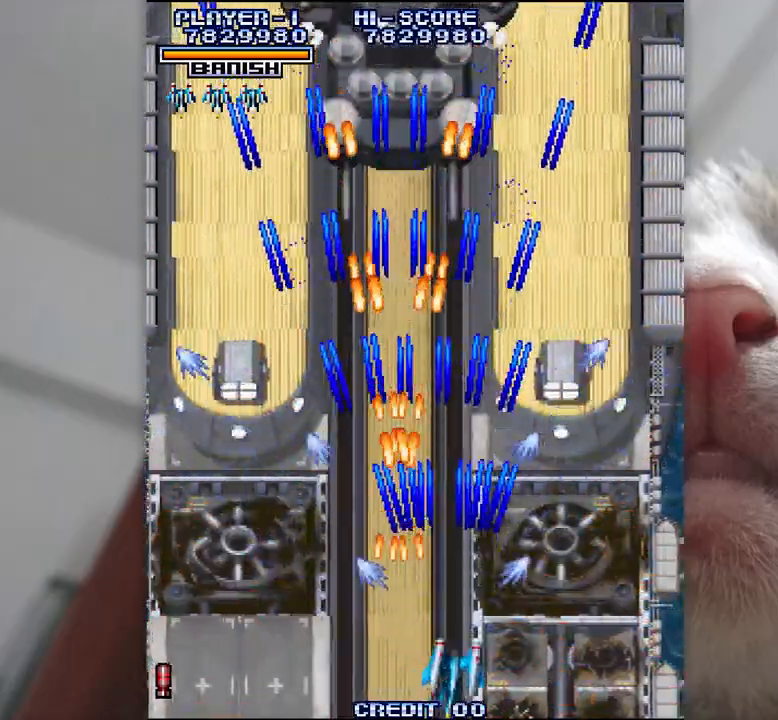
{"keys": ["l", "semicolon", "z"], "events": [[50, "semicolon", "up"], [100, "semicolon", "down"], [150, "l", "down"], [217, "l", "up"], [217, "semicolon", "up"], [267, "l", "down"], [283, "semicolon", "down"]]}
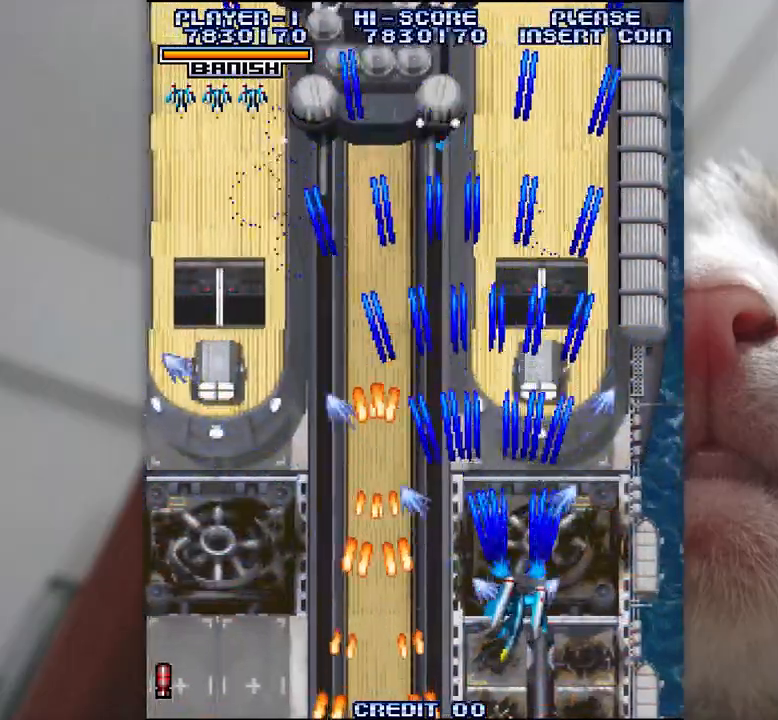
{"keys": ["z"], "events": [[83, "semicolon", "up"], [300, "l", "up"], [333, "l", "down"], [467, "l", "up"]]}
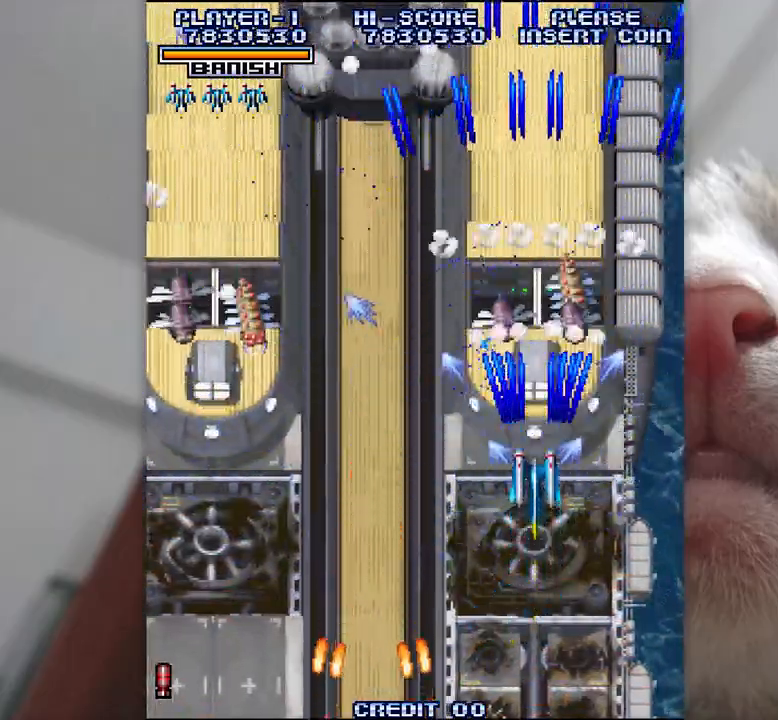
{"keys": ["j", "z"], "events": [[117, "j", "down"], [150, "k", "down"], [233, "k", "up"], [267, "j", "up"], [300, "j", "down"], [333, "k", "down"], [450, "k", "up"]]}
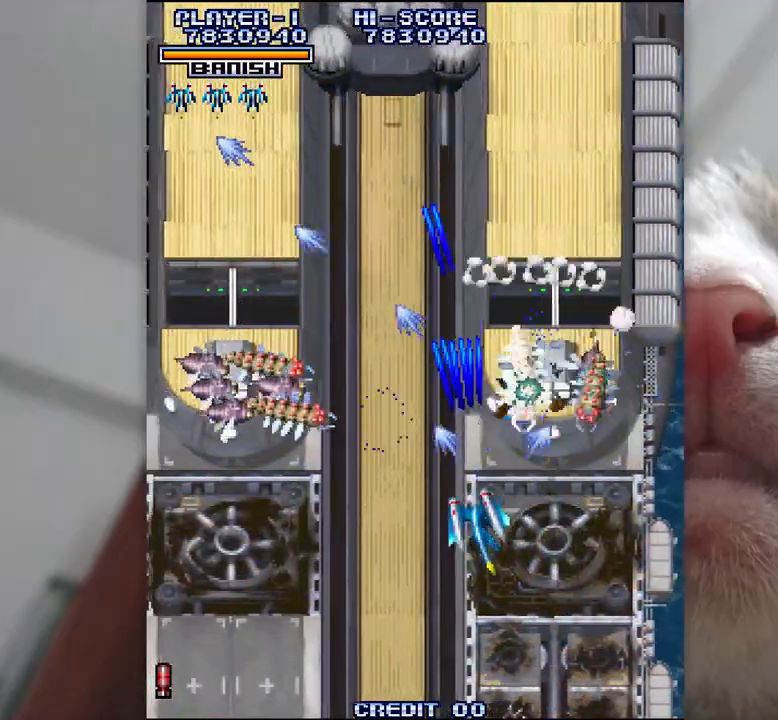
{"keys": ["k", "z"], "events": [[17, "k", "down"], [133, "k", "up"], [217, "k", "down"], [500, "j", "up"]]}
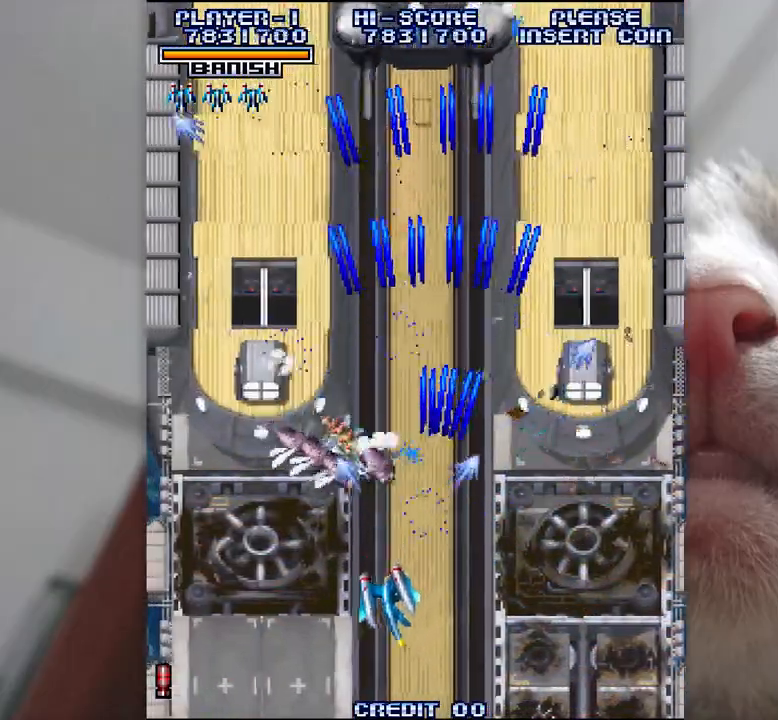
{"keys": ["l", "semicolon", "z"], "events": [[33, "semicolon", "down"], [217, "k", "up"], [500, "l", "down"]]}
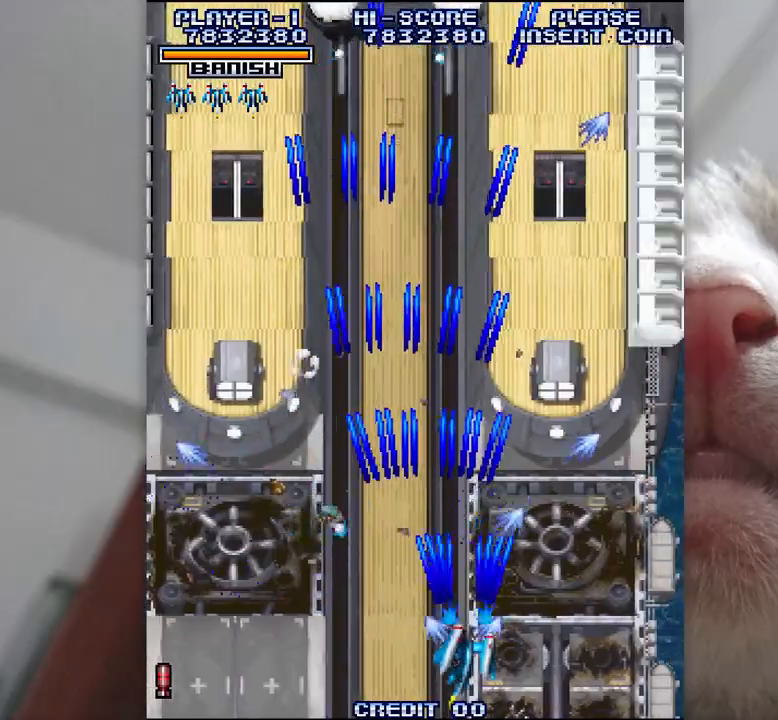
{"keys": ["semicolon", "shift", "z"], "events": [[33, "shift", "down"], [233, "l", "up"]]}
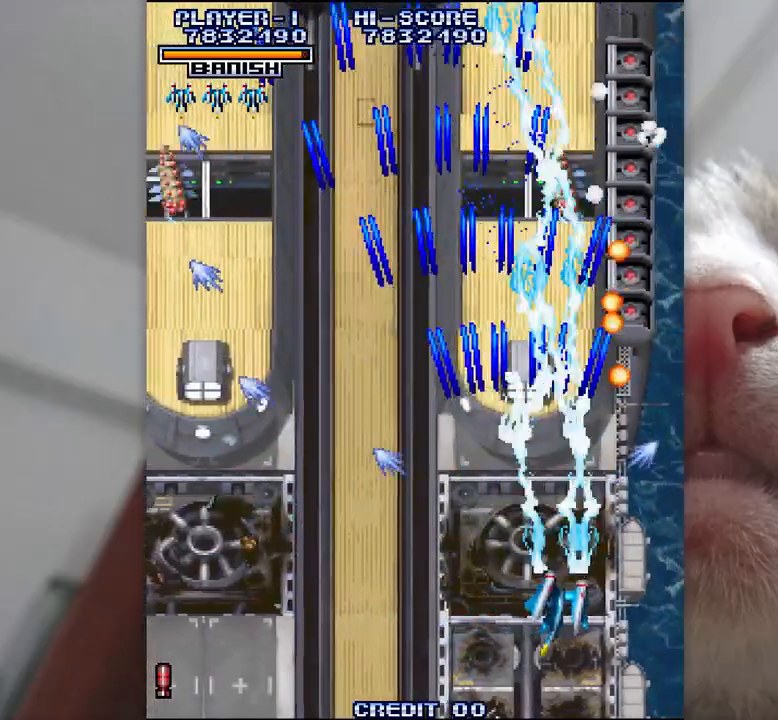
{"keys": ["l", "semicolon", "shift", "z"], "events": [[217, "l", "down"]]}
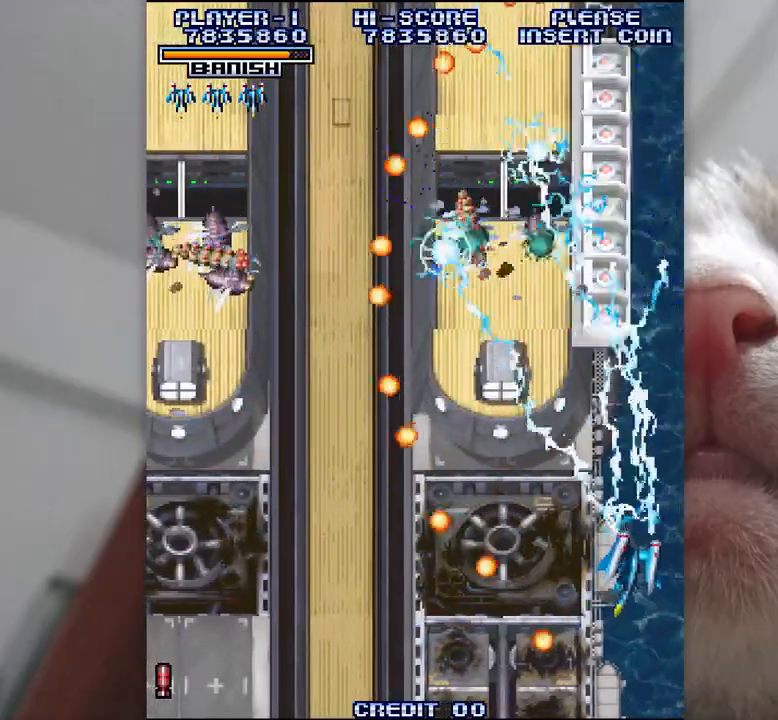
{"keys": ["j", "z"], "events": [[100, "semicolon", "up"], [117, "j", "down"], [200, "shift", "up"], [217, "l", "up"]]}
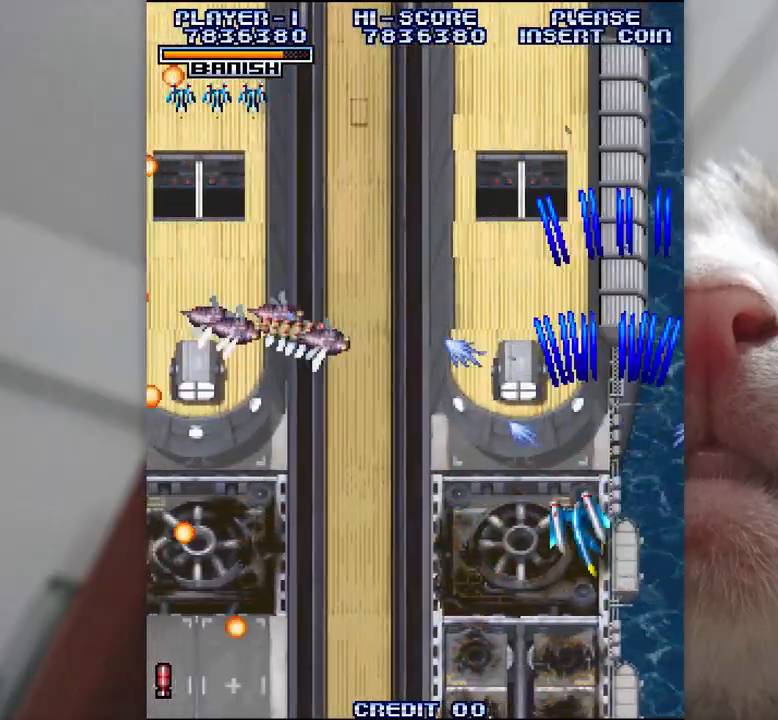
{"keys": ["k", "z"], "events": [[267, "k", "down"], [483, "j", "up"]]}
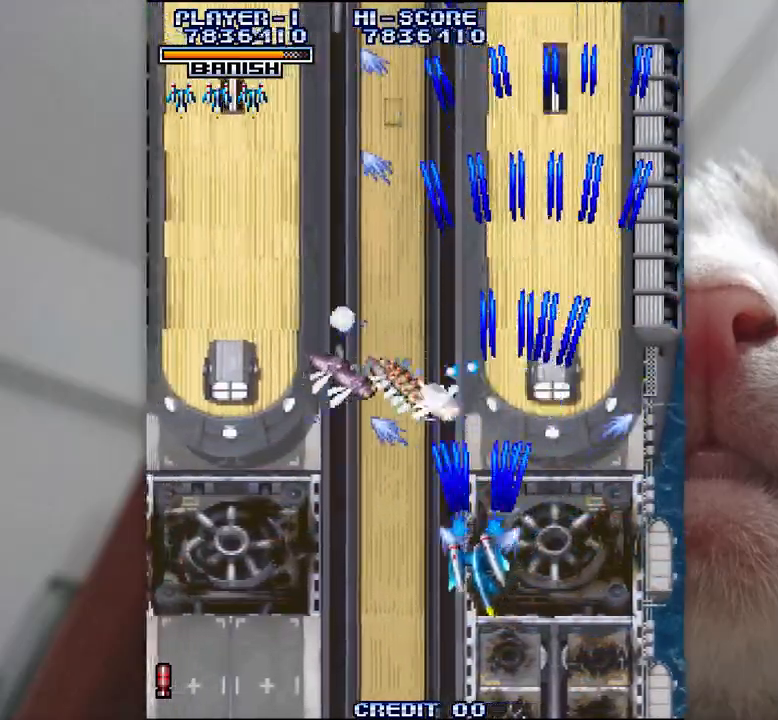
{"keys": ["semicolon", "shift", "z"], "events": [[33, "semicolon", "down"], [33, "shift", "down"], [217, "k", "up"]]}
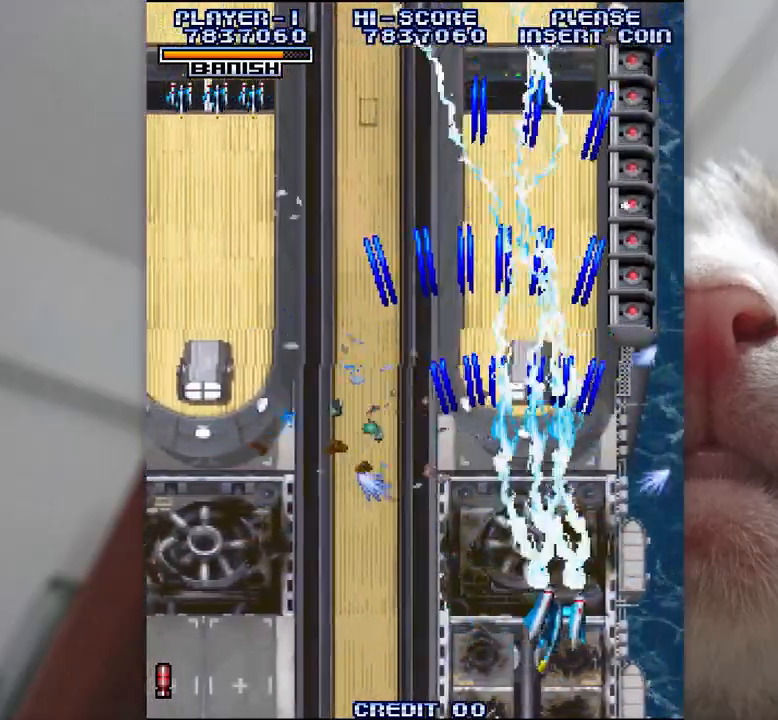
{"keys": ["l", "semicolon", "shift", "z"], "events": [[233, "l", "down"]]}
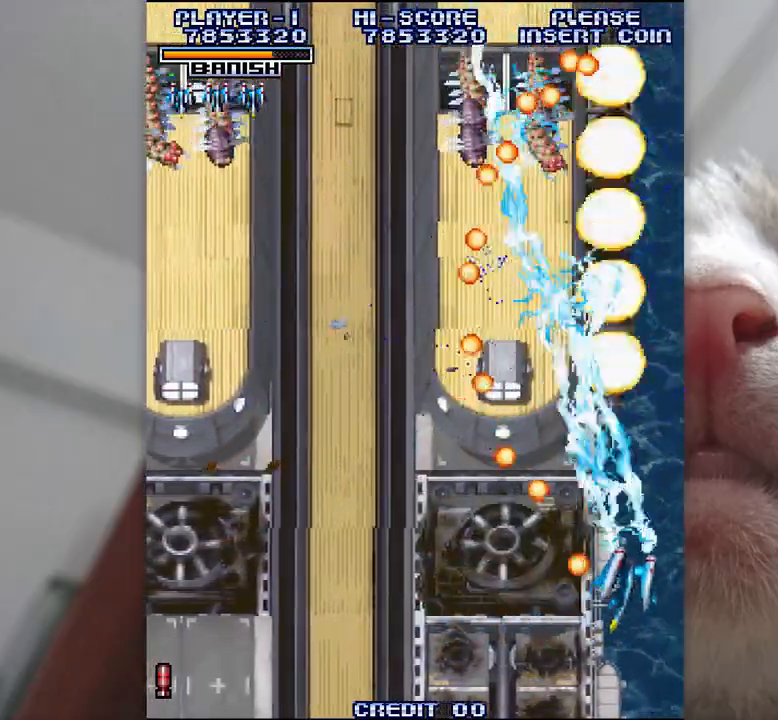
{"keys": ["j", "z"], "events": [[133, "j", "down"], [150, "semicolon", "up"], [183, "l", "up"], [267, "shift", "up"]]}
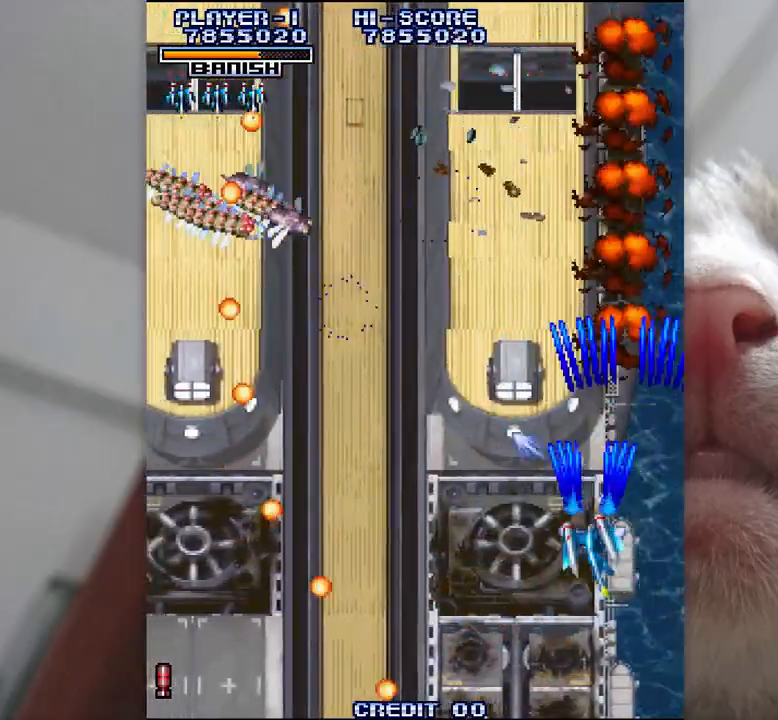
{"keys": ["j", "k", "z"], "events": [[500, "k", "down"]]}
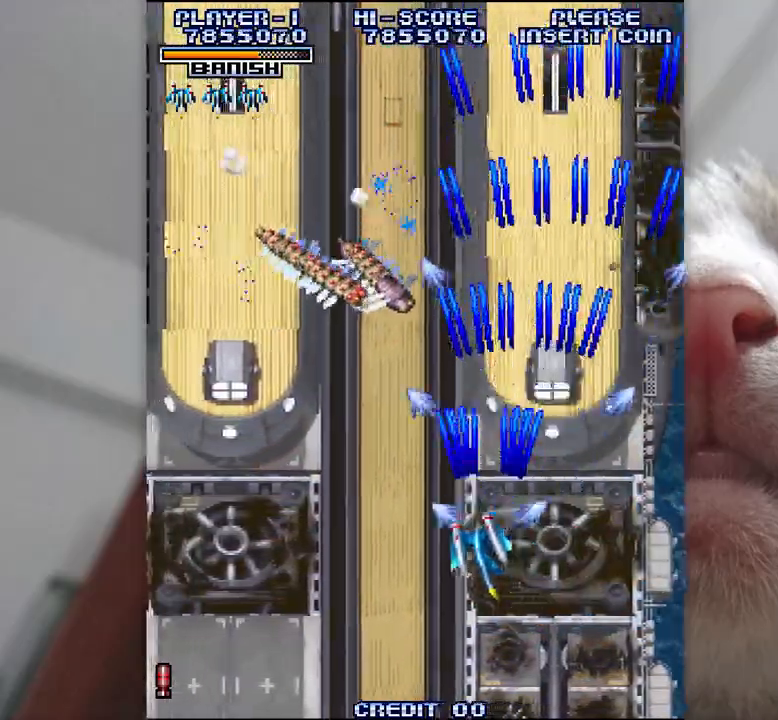
{"keys": ["j", "k", "z"], "events": [[100, "k", "up"], [217, "k", "down"], [317, "k", "up"], [417, "k", "down"]]}
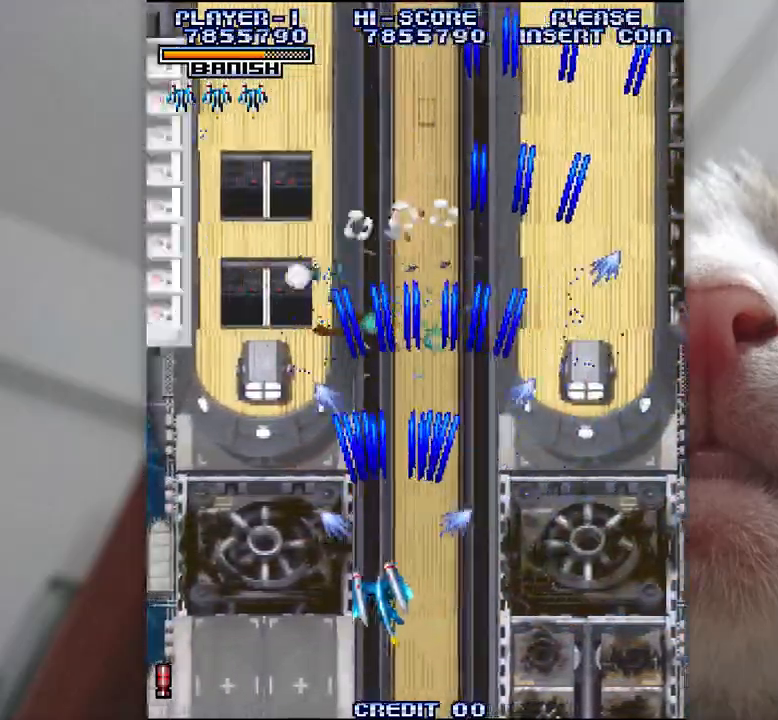
{"keys": ["j", "k", "shift", "z"], "events": [[17, "k", "up"], [50, "shift", "down"], [117, "k", "down"], [267, "k", "up"], [467, "k", "down"]]}
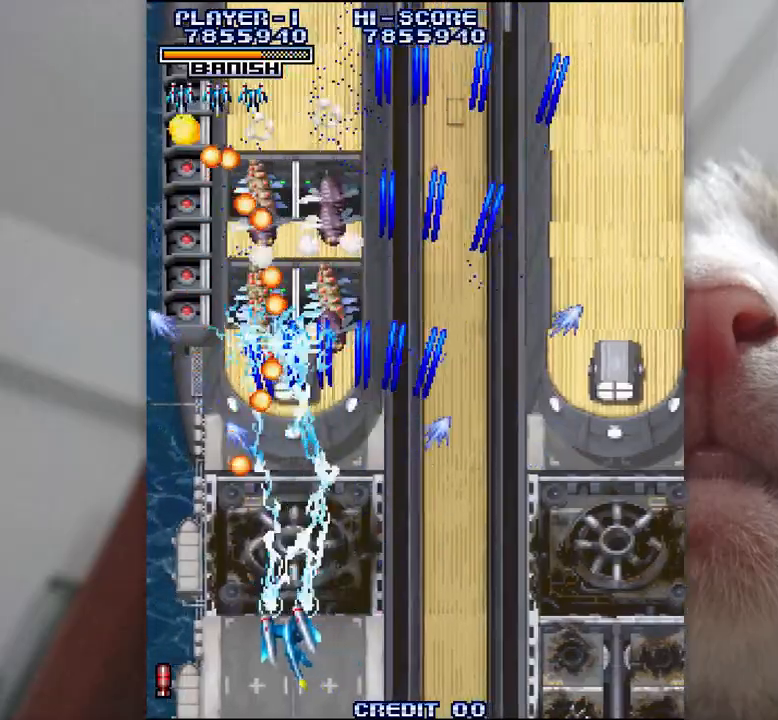
{"keys": ["j", "l", "shift", "z"], "events": [[67, "k", "up"], [283, "l", "down"]]}
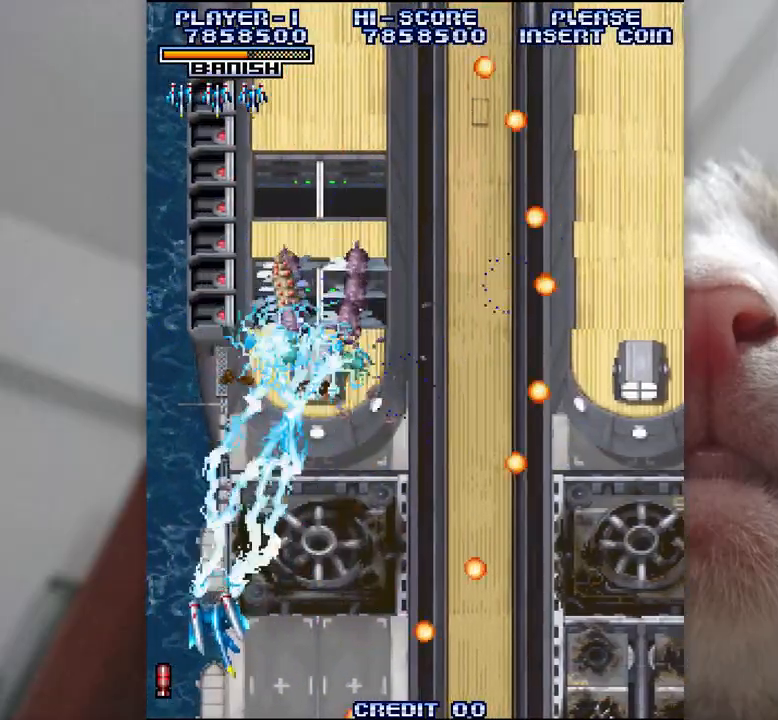
{"keys": ["semicolon", "z"], "events": [[167, "semicolon", "down"], [233, "j", "up"], [250, "shift", "up"], [317, "l", "up"]]}
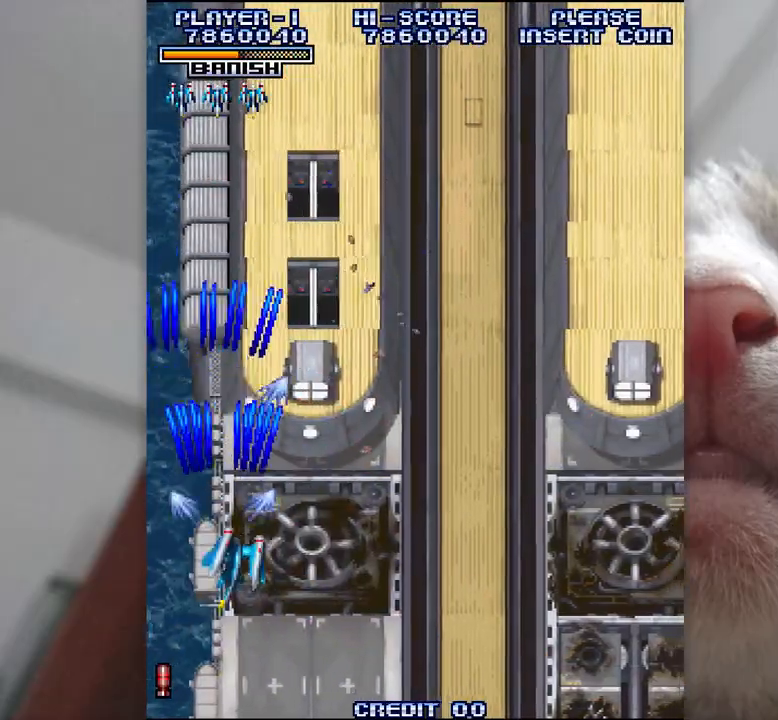
{"keys": ["k", "z"], "events": [[183, "semicolon", "up"], [283, "semicolon", "down"], [333, "k", "down"], [400, "semicolon", "up"]]}
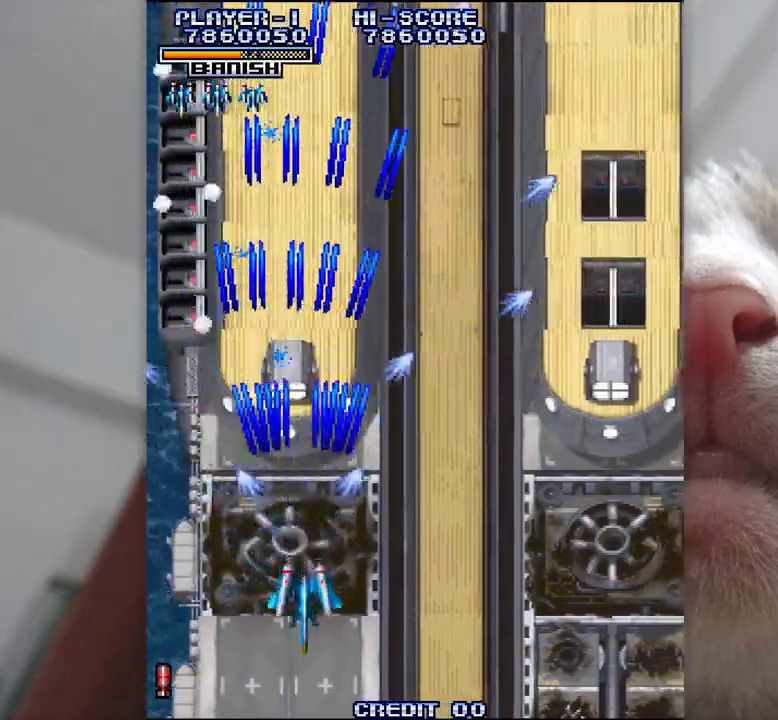
{"keys": ["j", "shift", "z"], "events": [[117, "shift", "down"], [133, "j", "down"], [233, "k", "up"]]}